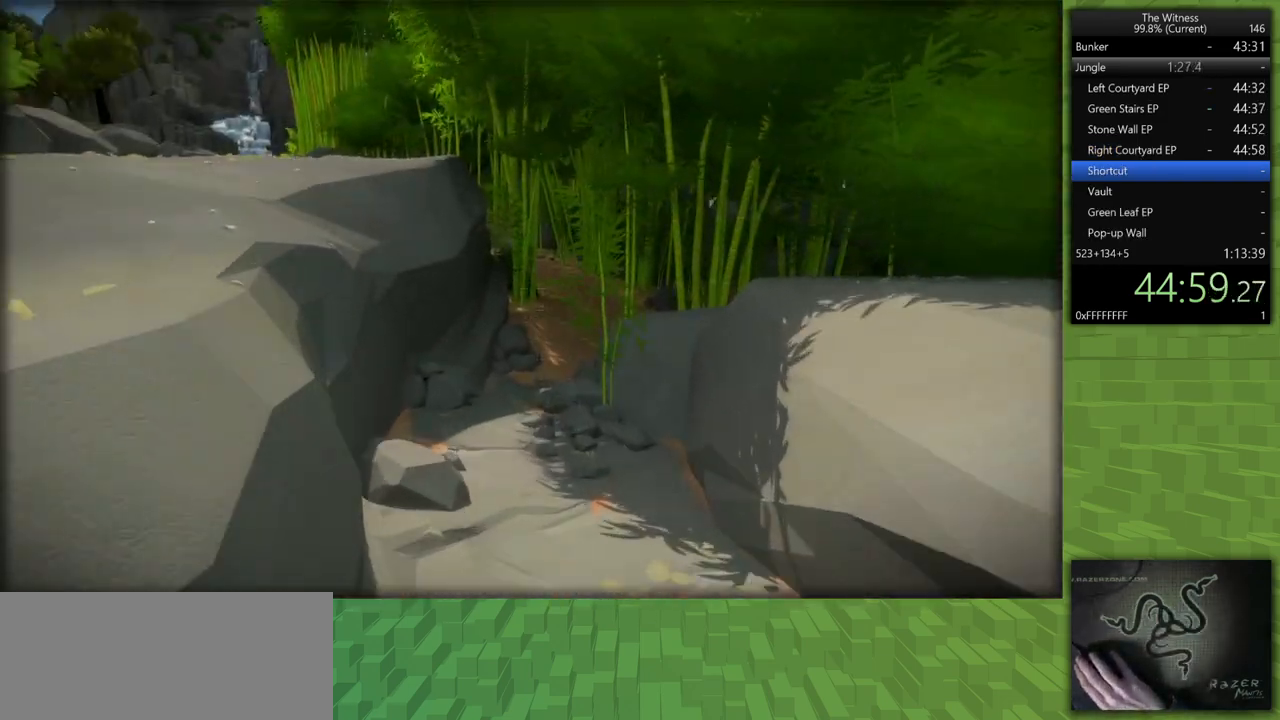
Gameplay with keyboard and mouse; each line is a JSON object with the keys and mouse buttons held at the frame after it. "events" lists presses ("down") and releases ("up") of "a", "d", "h", "i", "j", "k", "s", "shift", "space", "u", "w", "mouse_left" and "mouse_right" between this image and that frame as [ms after this image, input, new state], when the widget could be followed in between. "mouse_left", "mouse_right" = the "left", "right" buttons of the "mouse" list. No other keys are recorded. Mouse movement is not recorded.
{"keys": ["shift", "w"], "mouse": [], "events": []}
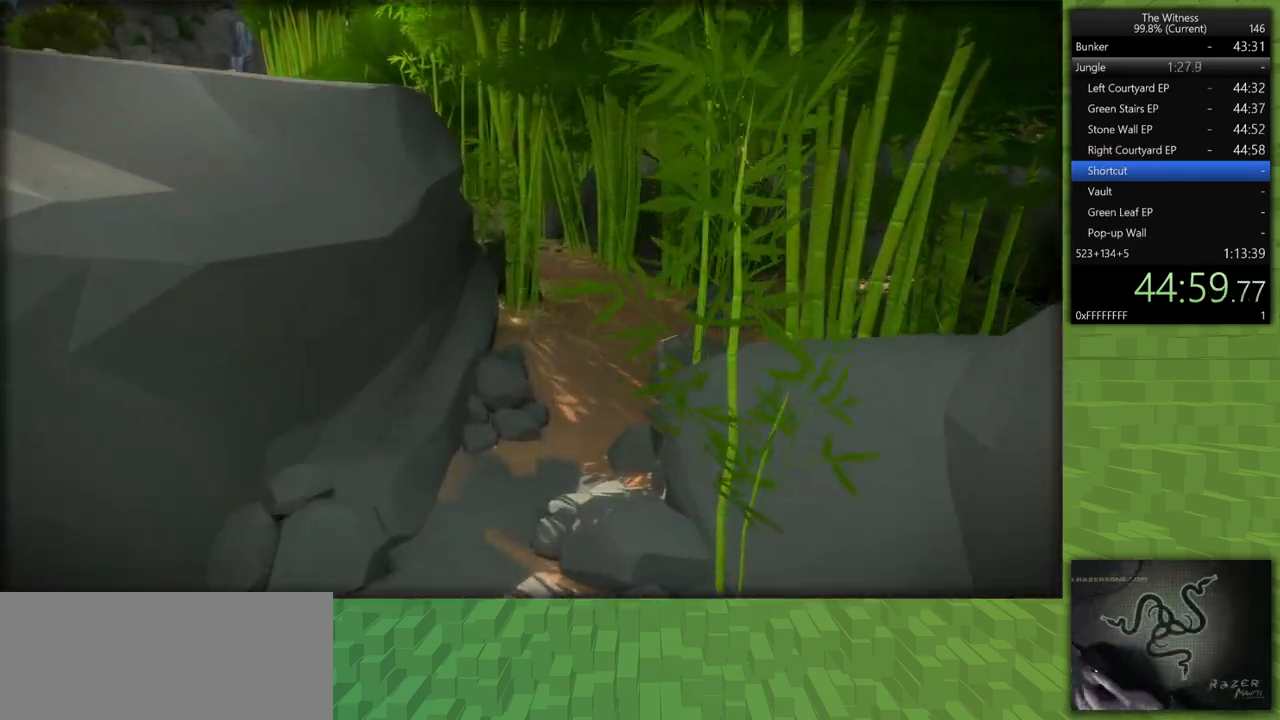
{"keys": ["shift", "w"], "mouse": [], "events": []}
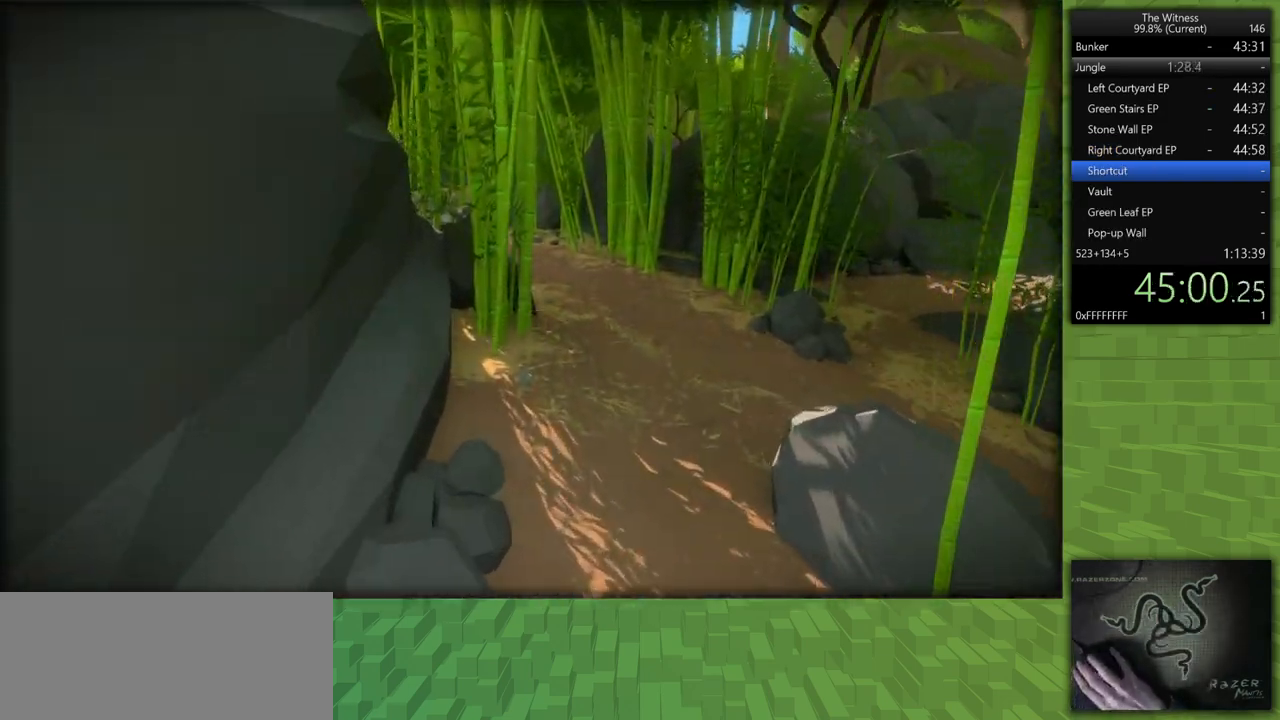
{"keys": ["shift", "w"], "mouse": [], "events": []}
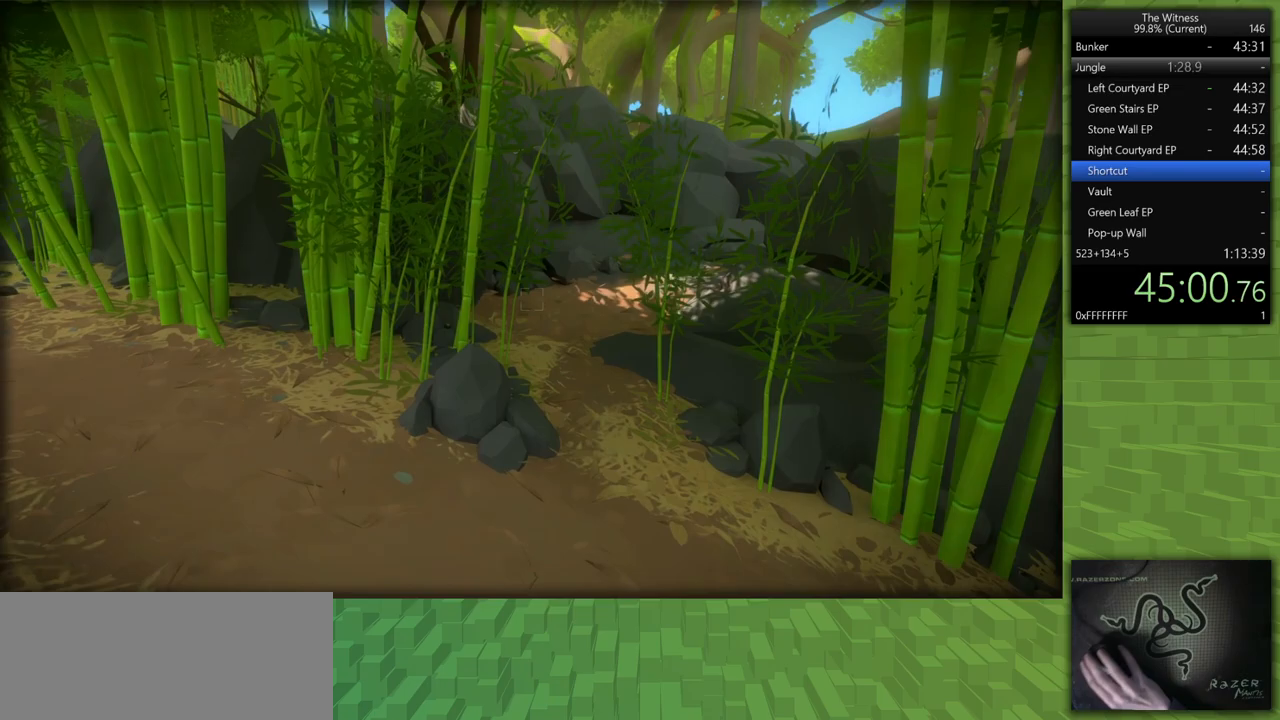
{"keys": ["shift", "w"], "mouse": [], "events": []}
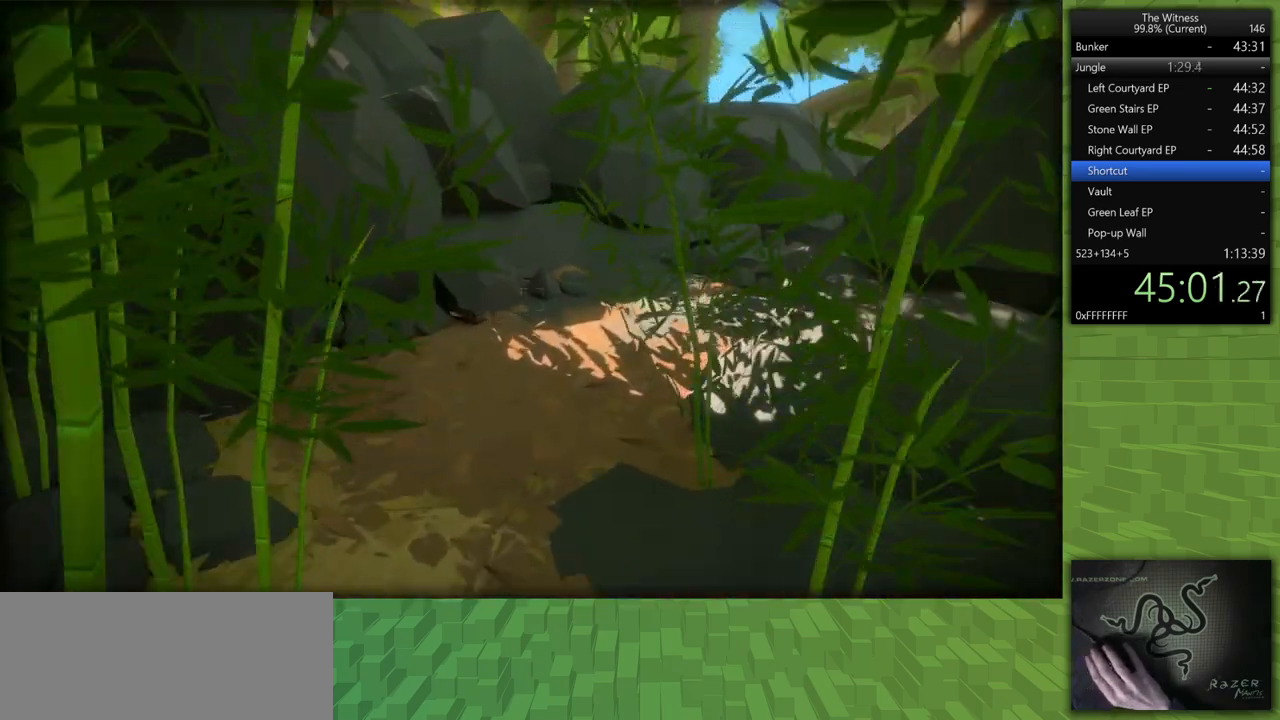
{"keys": ["a", "shift", "w"], "mouse": [], "events": [[117, "a", "down"]]}
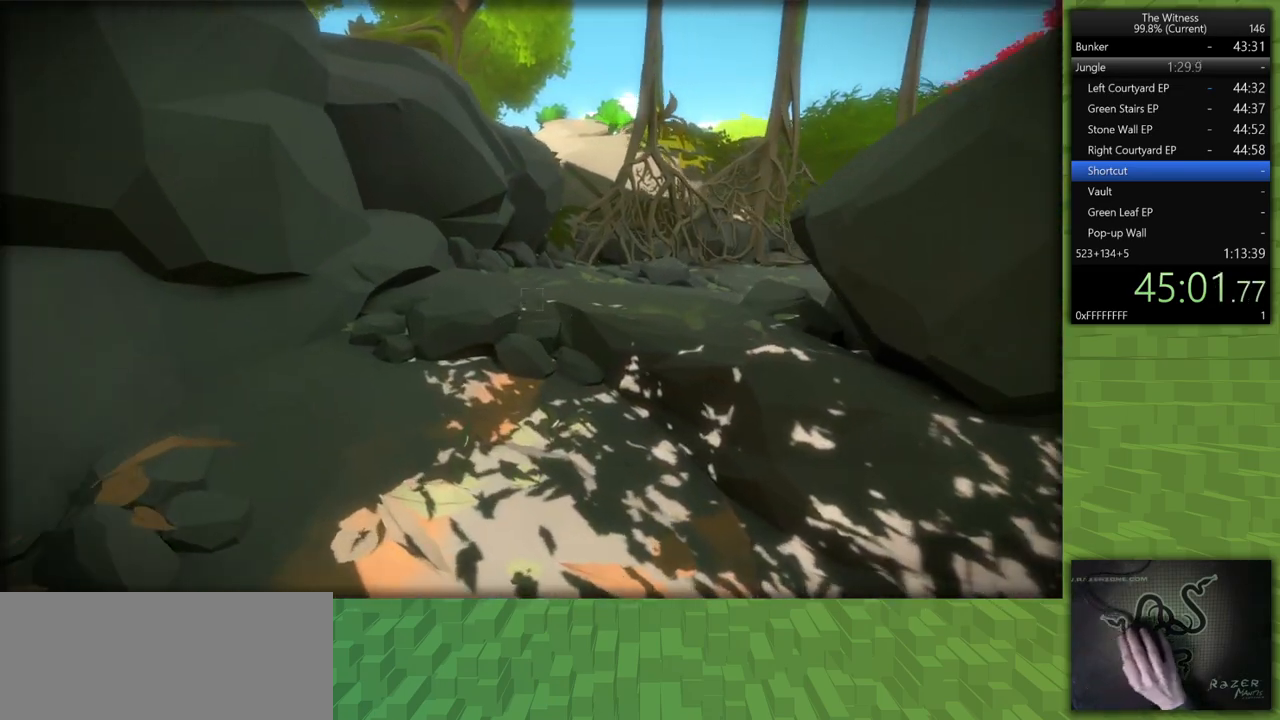
{"keys": ["shift", "w"], "mouse": [], "events": [[83, "a", "up"]]}
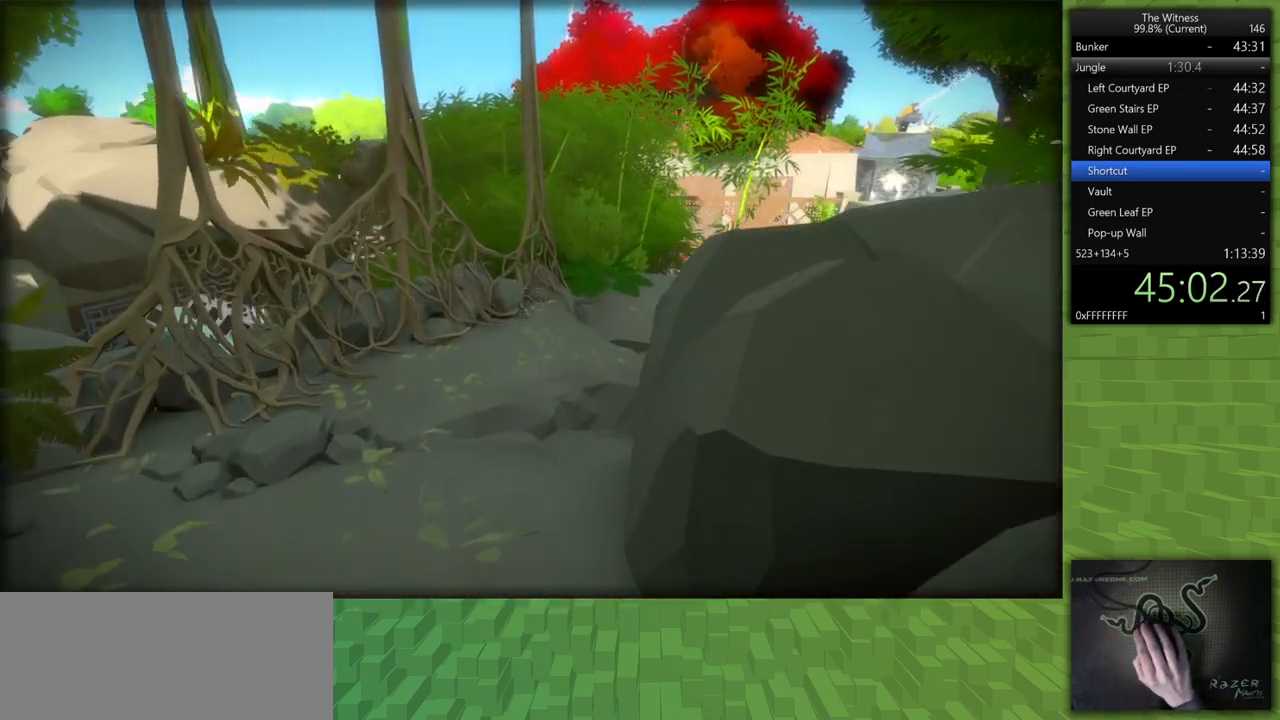
{"keys": ["d", "shift", "w"], "mouse": [], "events": [[483, "d", "down"]]}
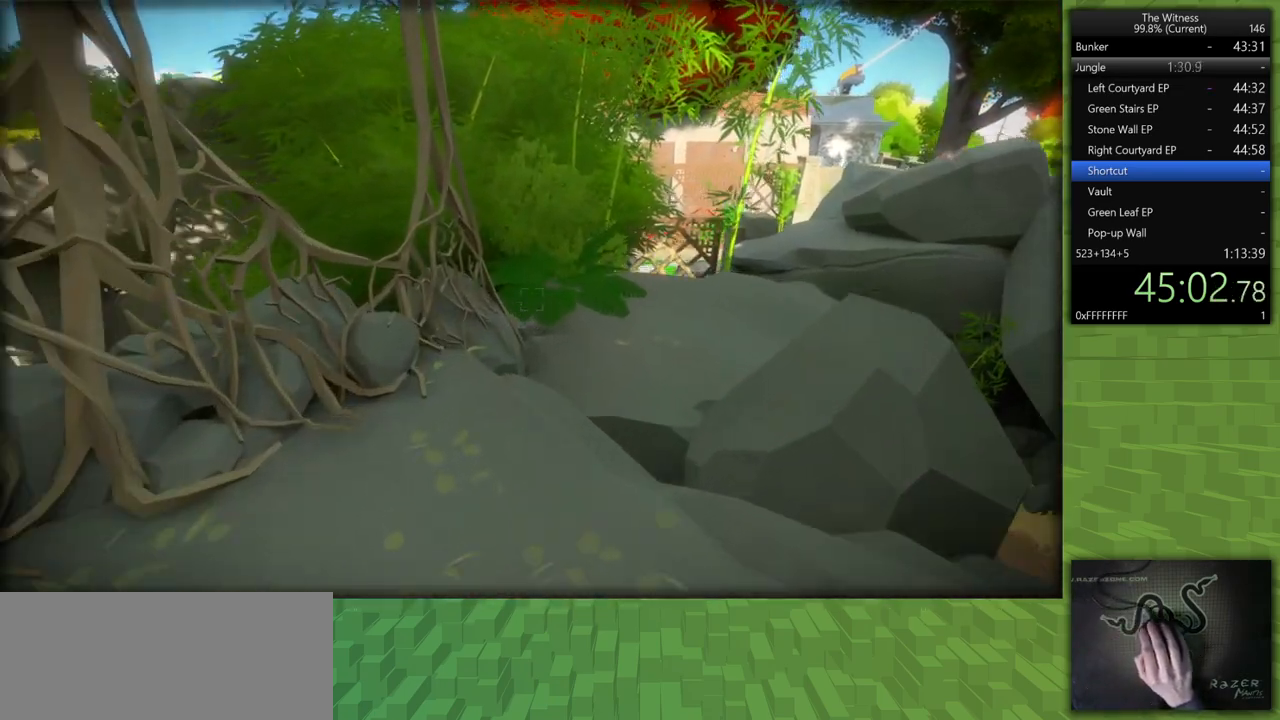
{"keys": [], "mouse": [], "events": [[250, "mouse_left", "down"], [350, "mouse_left", "up"], [350, "w", "up"], [400, "d", "up"], [400, "shift", "up"]]}
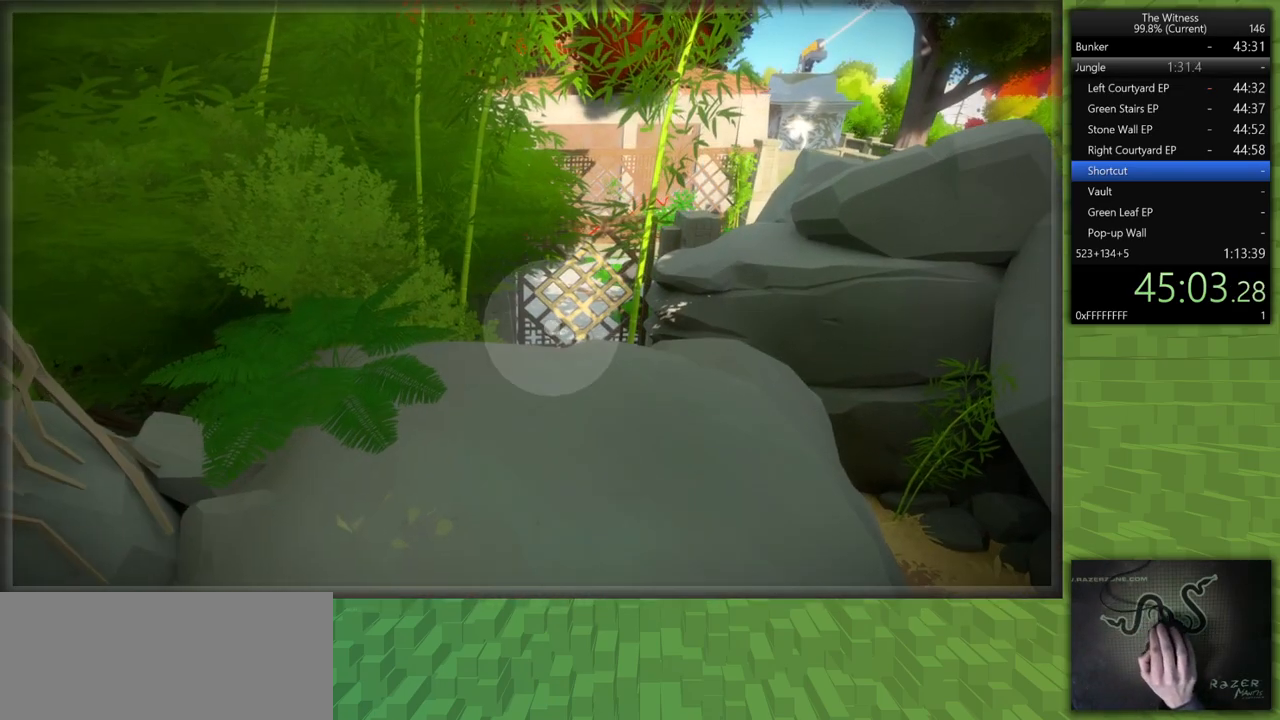
{"keys": [], "mouse": [], "events": [[183, "mouse_left", "down"], [267, "mouse_left", "up"]]}
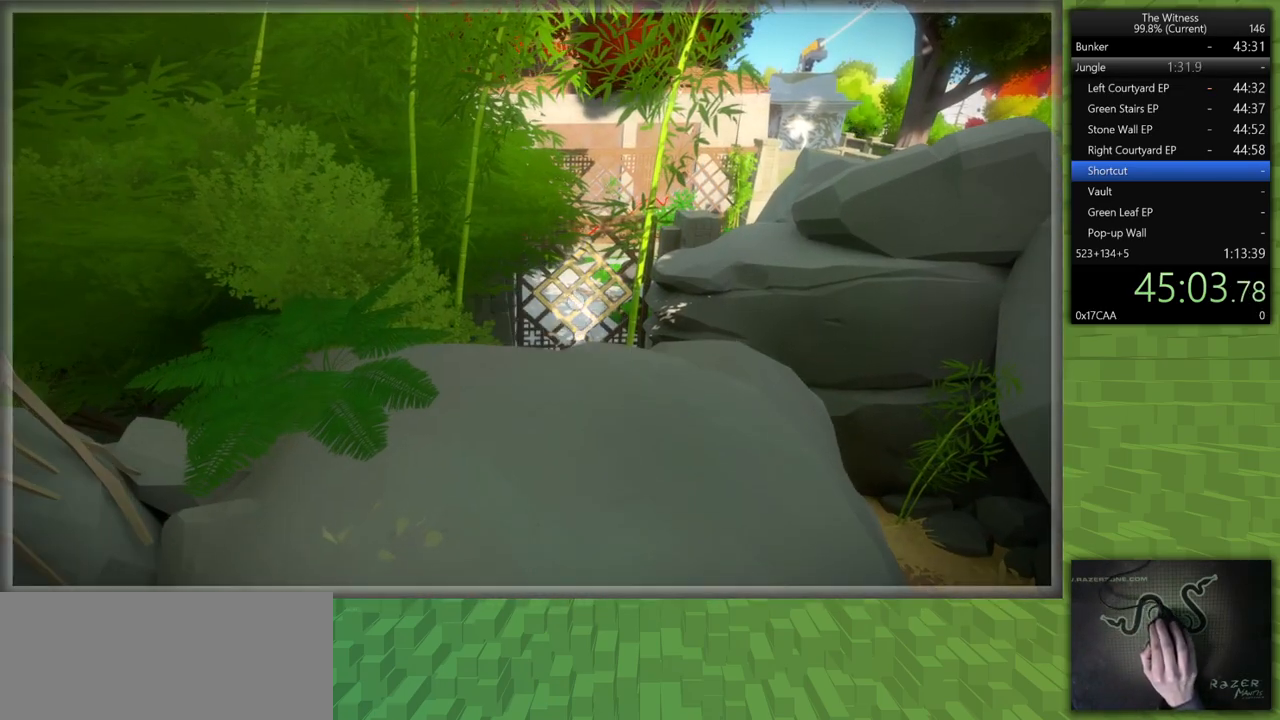
{"keys": [], "mouse": ["left"], "events": [[433, "mouse_left", "down"]]}
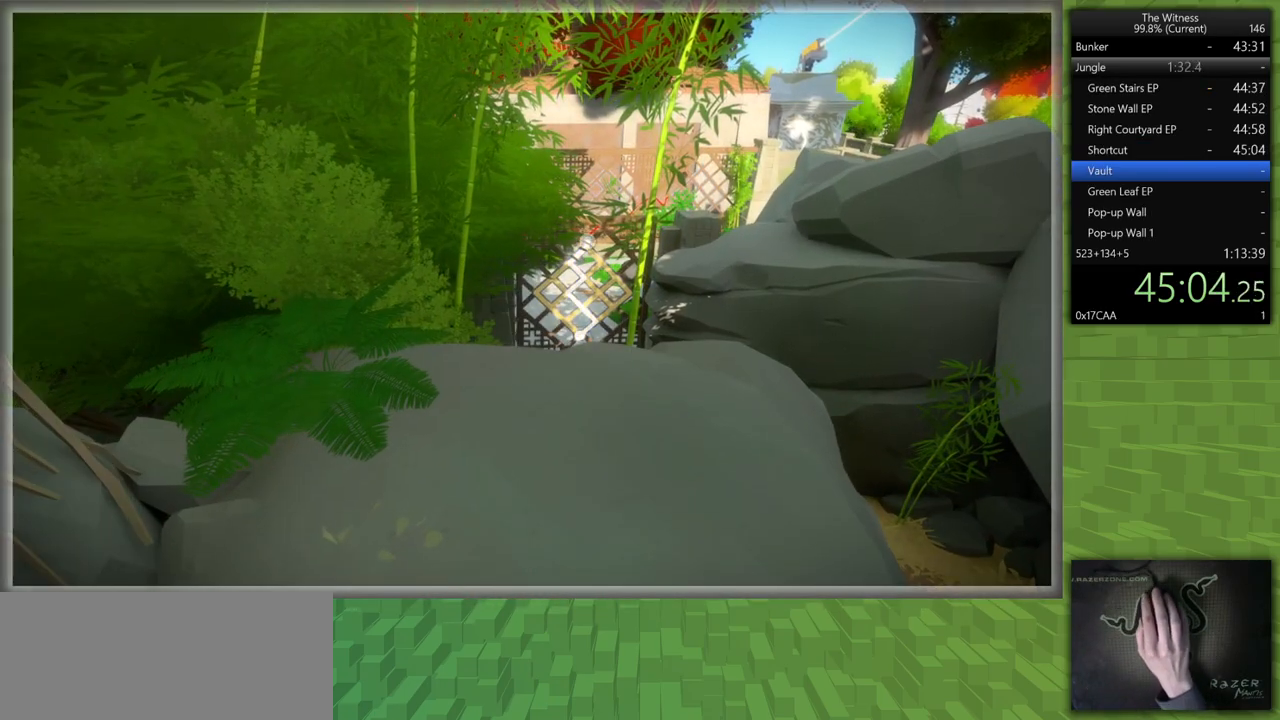
{"keys": ["shift", "w"], "mouse": [], "events": [[17, "a", "down"], [17, "shift", "down"], [17, "w", "down"], [67, "mouse_left", "up"], [300, "a", "up"]]}
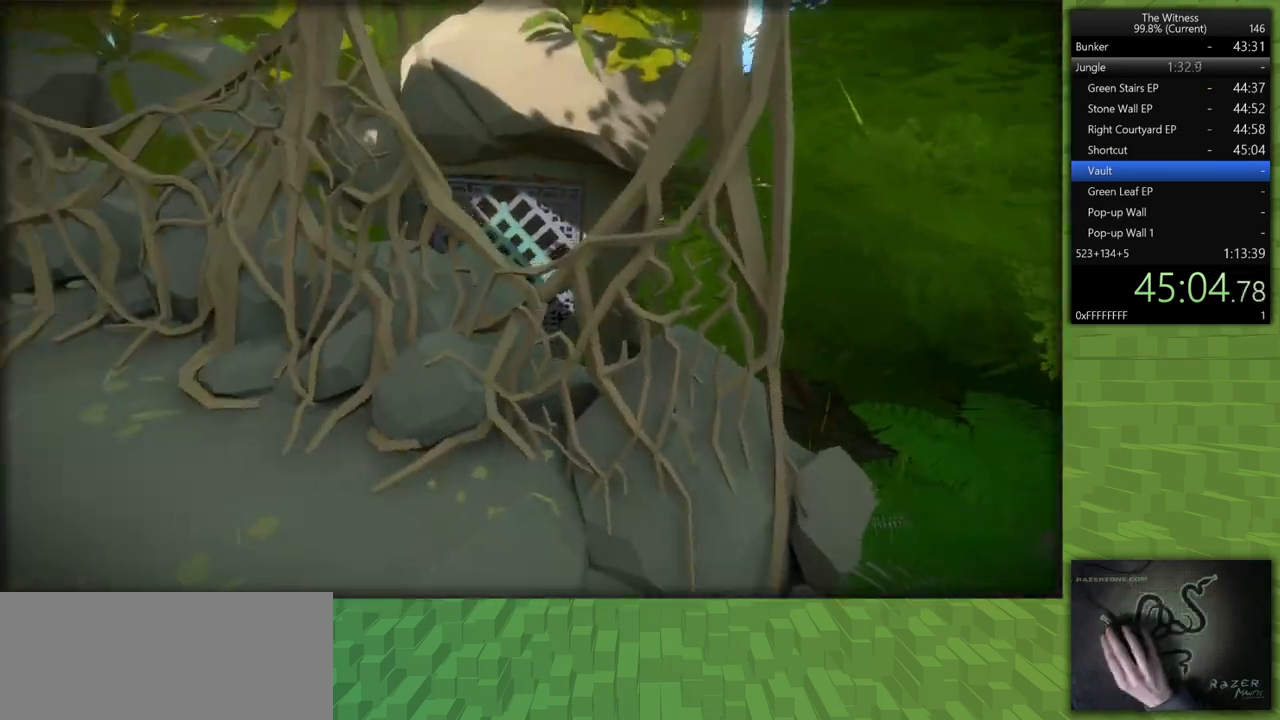
{"keys": [], "mouse": ["left"], "events": [[83, "mouse_left", "down"], [133, "mouse_left", "up"], [183, "shift", "up"], [267, "w", "up"], [500, "mouse_left", "down"]]}
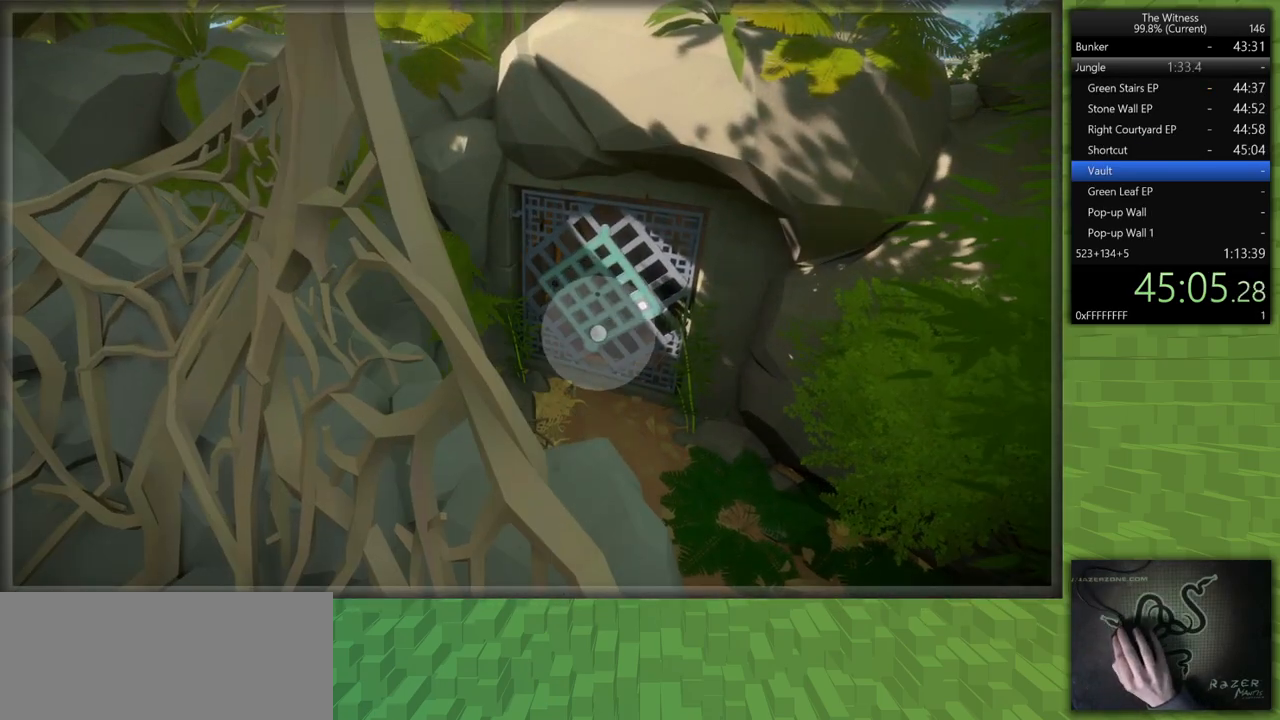
{"keys": [], "mouse": [], "events": [[100, "mouse_left", "up"]]}
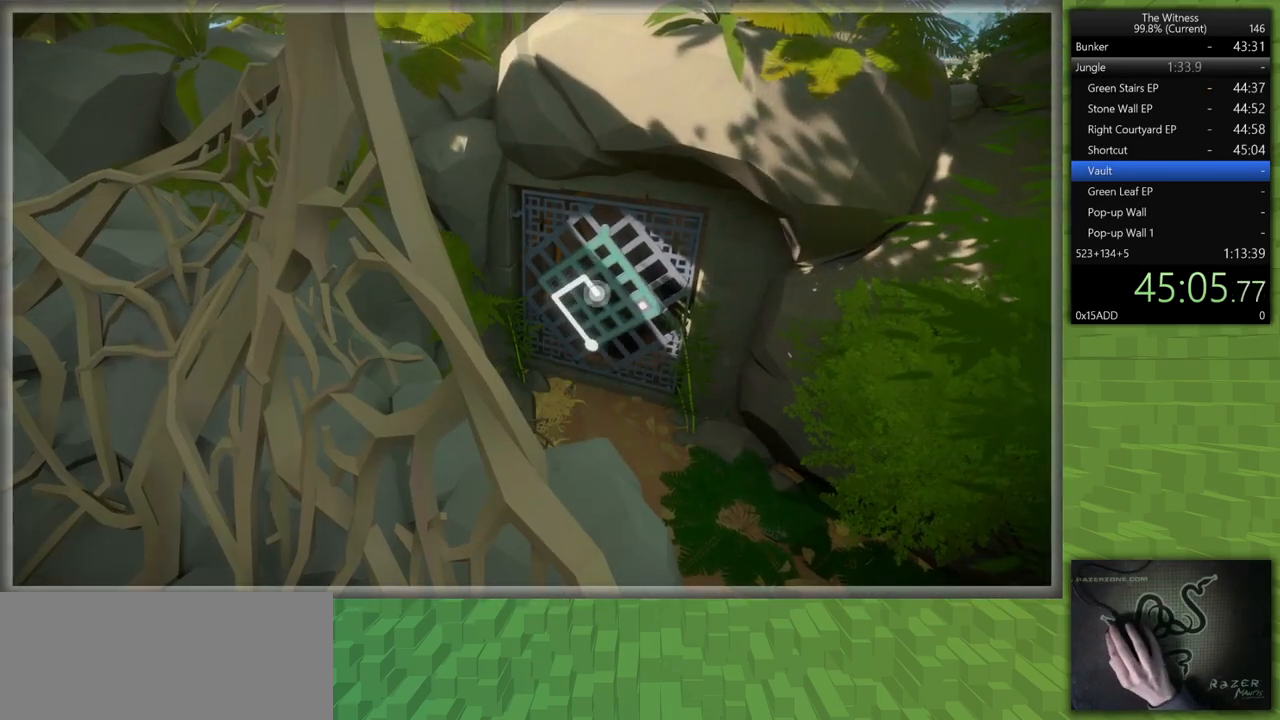
{"keys": [], "mouse": [], "events": [[350, "mouse_right", "down"], [450, "mouse_right", "up"]]}
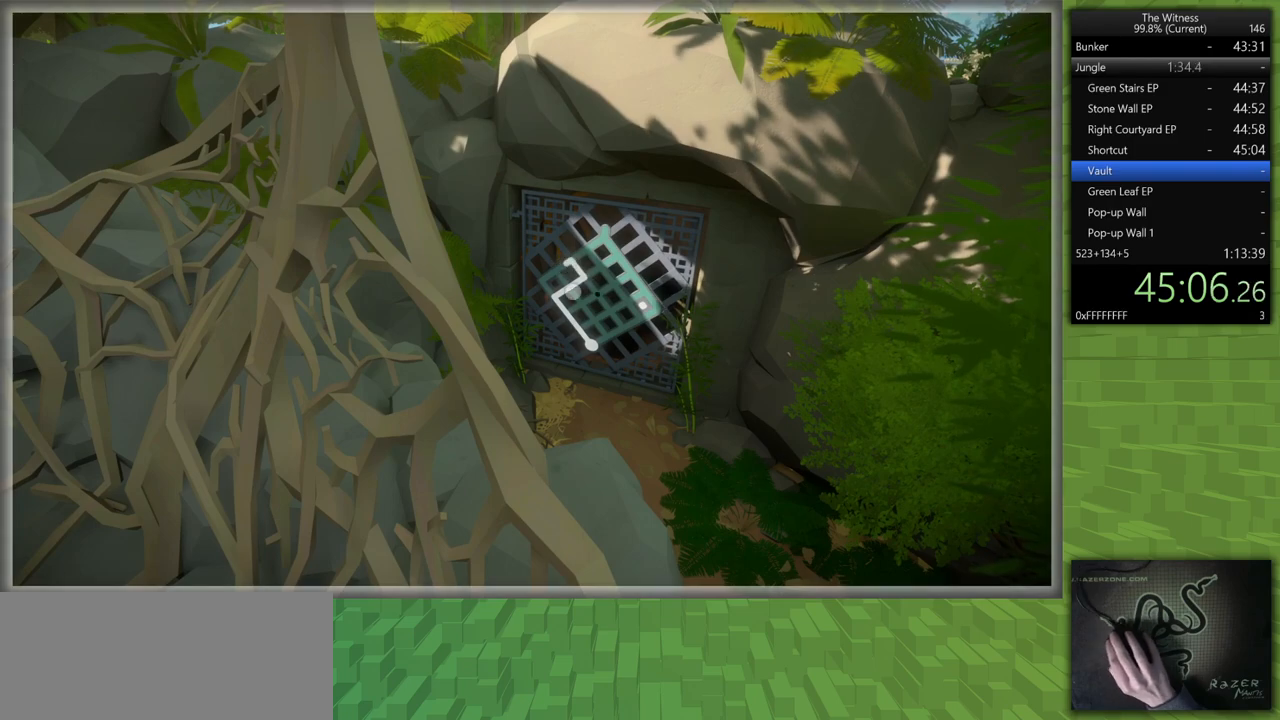
{"keys": [], "mouse": [], "events": [[133, "mouse_left", "down"], [233, "mouse_left", "up"]]}
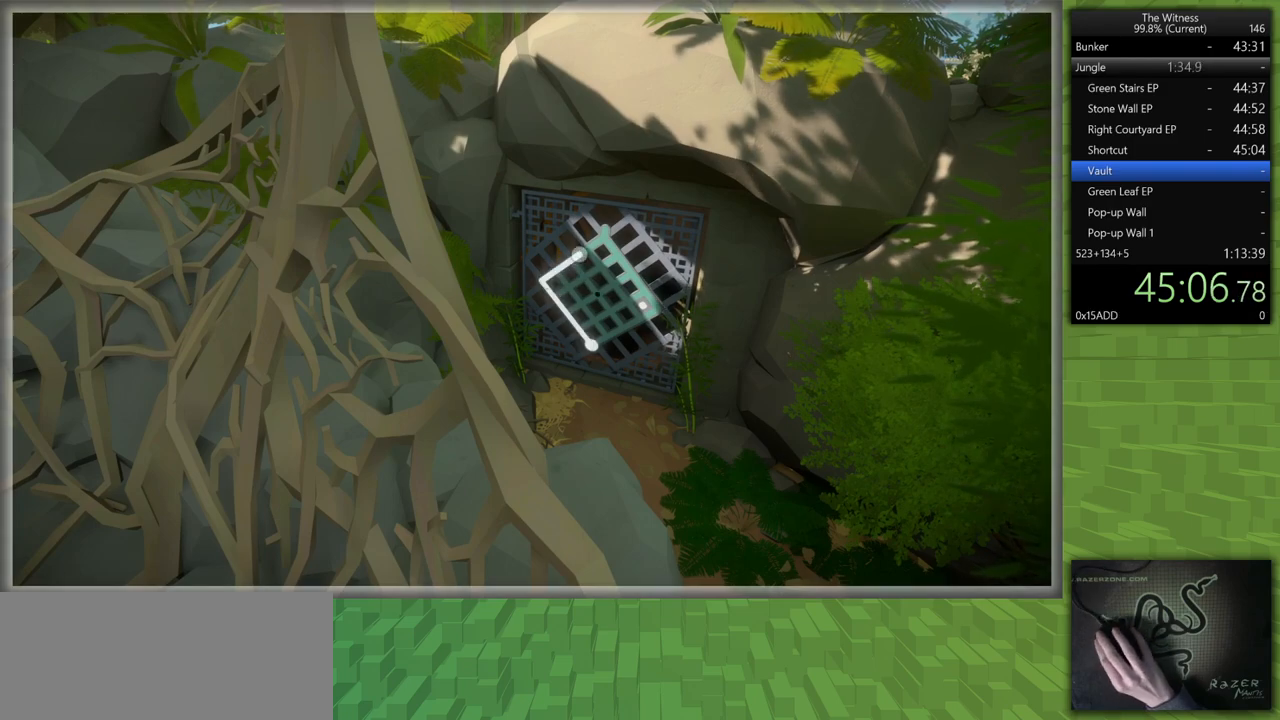
{"keys": [], "mouse": [], "events": []}
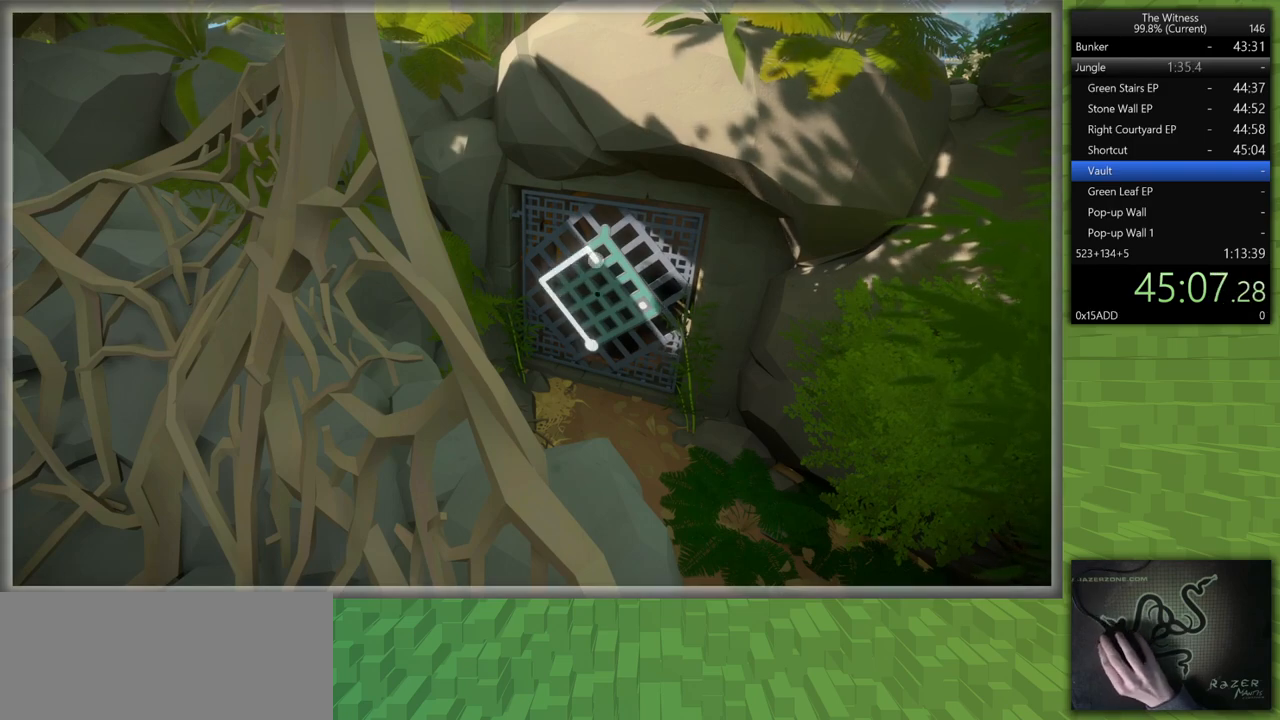
{"keys": [], "mouse": [], "events": []}
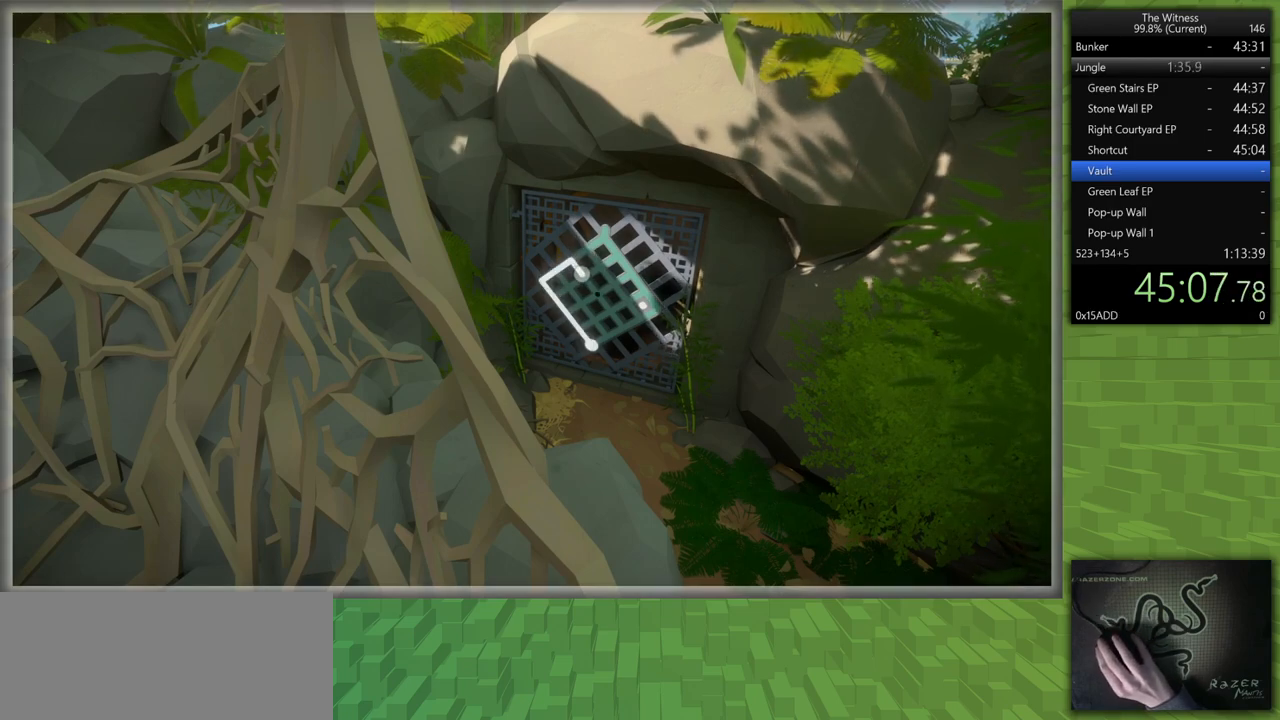
{"keys": [], "mouse": [], "events": []}
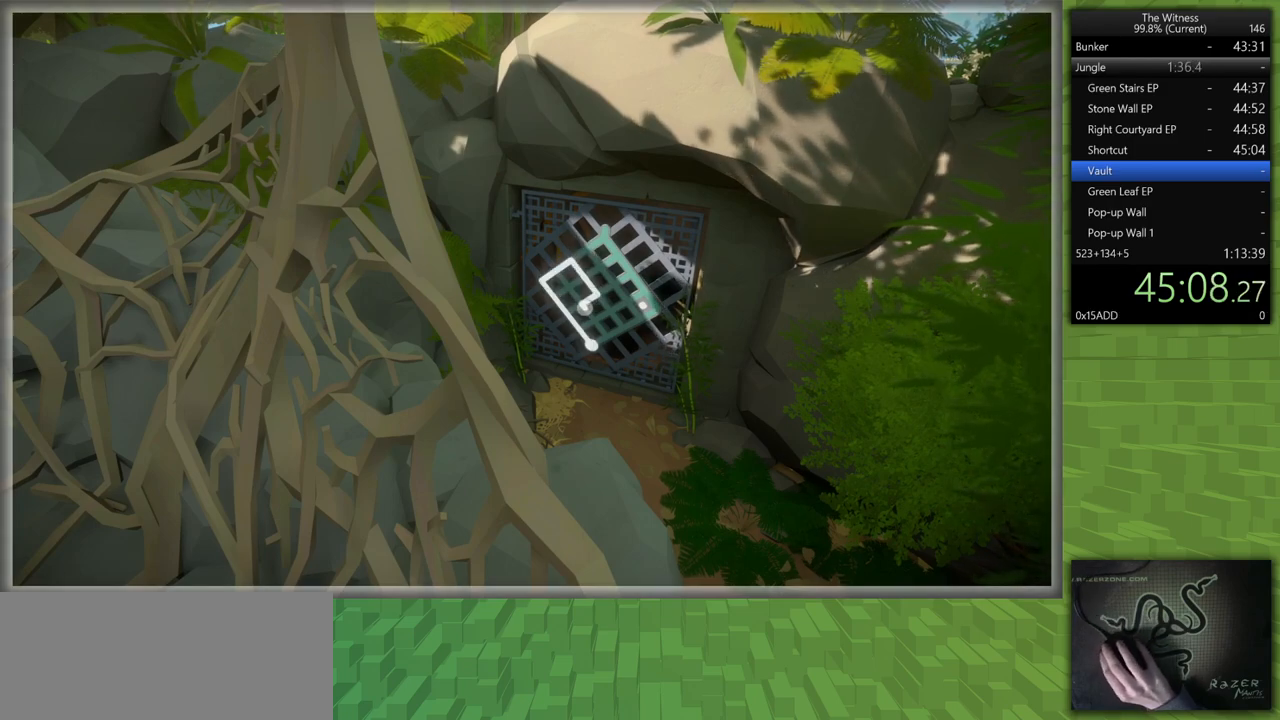
{"keys": [], "mouse": [], "events": []}
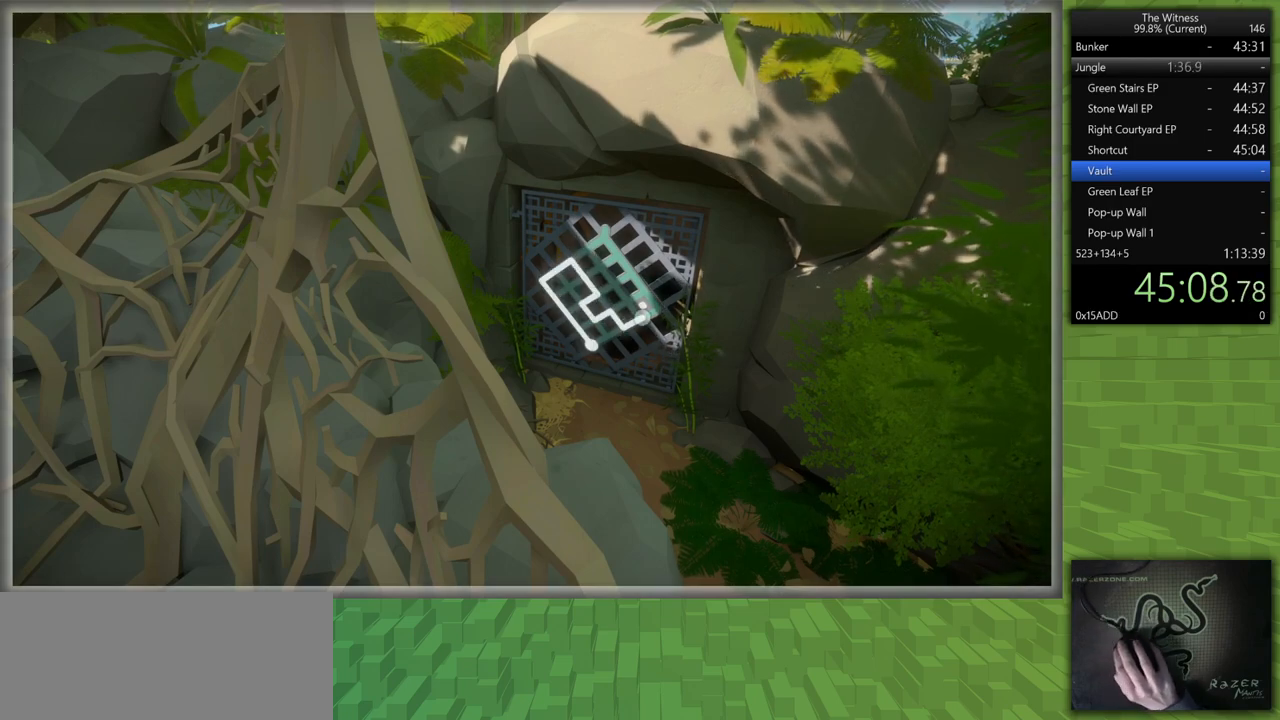
{"keys": [], "mouse": [], "events": []}
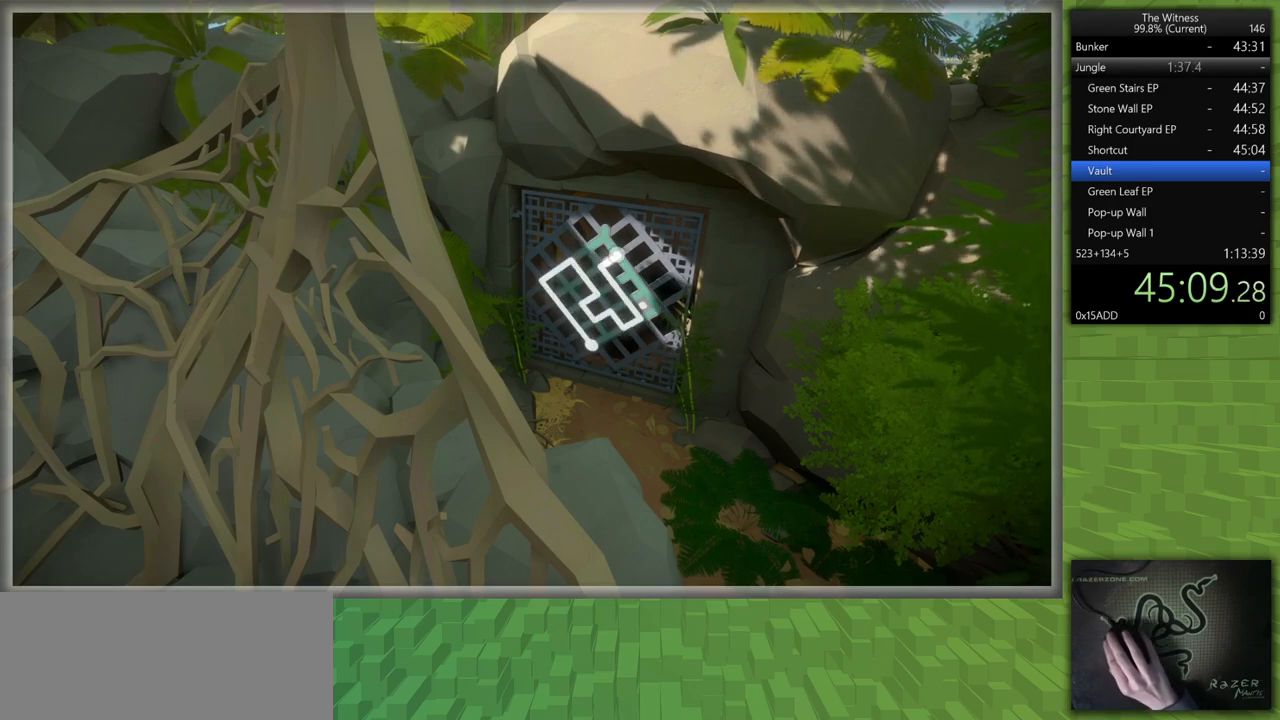
{"keys": ["s"], "mouse": [], "events": [[83, "mouse_left", "down"], [133, "mouse_right", "down"], [233, "mouse_right", "up"], [233, "s", "down"], [267, "mouse_left", "up"]]}
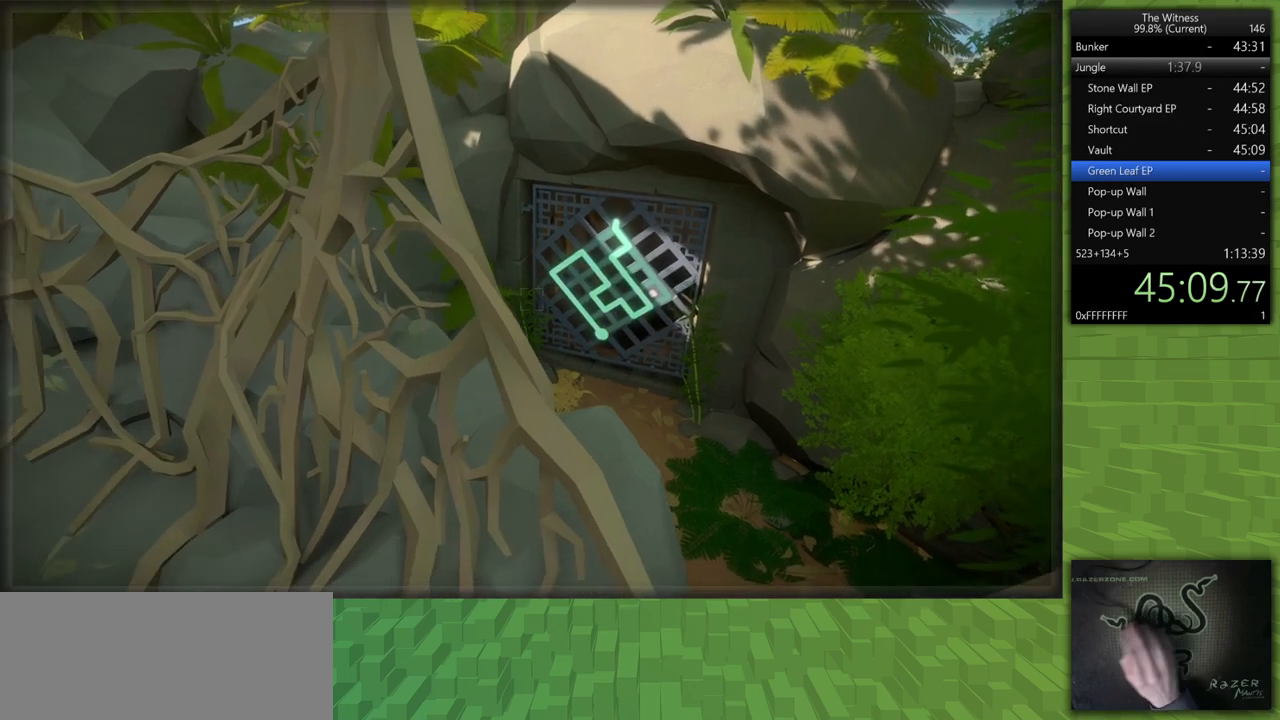
{"keys": [], "mouse": [], "events": [[100, "a", "down"], [100, "s", "up"], [200, "a", "up"]]}
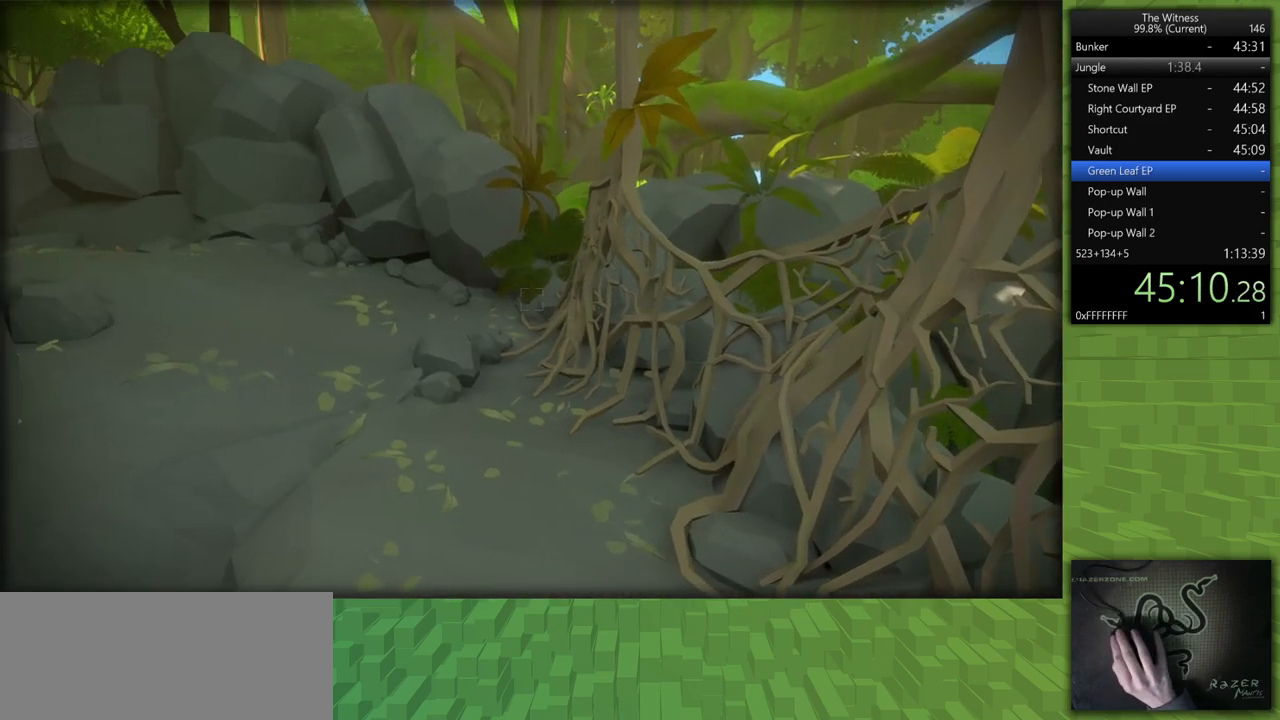
{"keys": ["d", "w"], "mouse": [], "events": [[117, "d", "down"], [117, "w", "down"], [300, "d", "up"], [300, "w", "up"], [483, "d", "down"], [483, "w", "down"]]}
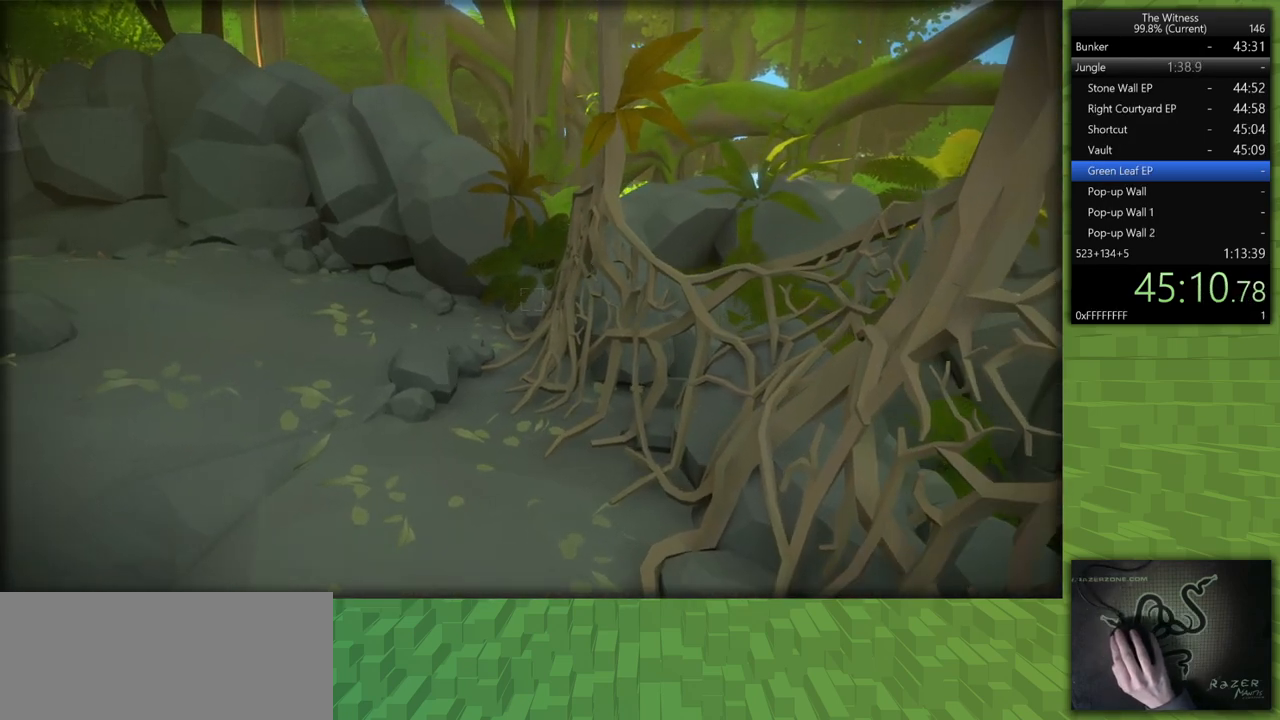
{"keys": [], "mouse": ["left"], "events": [[133, "d", "up"], [133, "w", "up"], [317, "mouse_left", "down"], [417, "mouse_left", "up"], [500, "mouse_left", "down"]]}
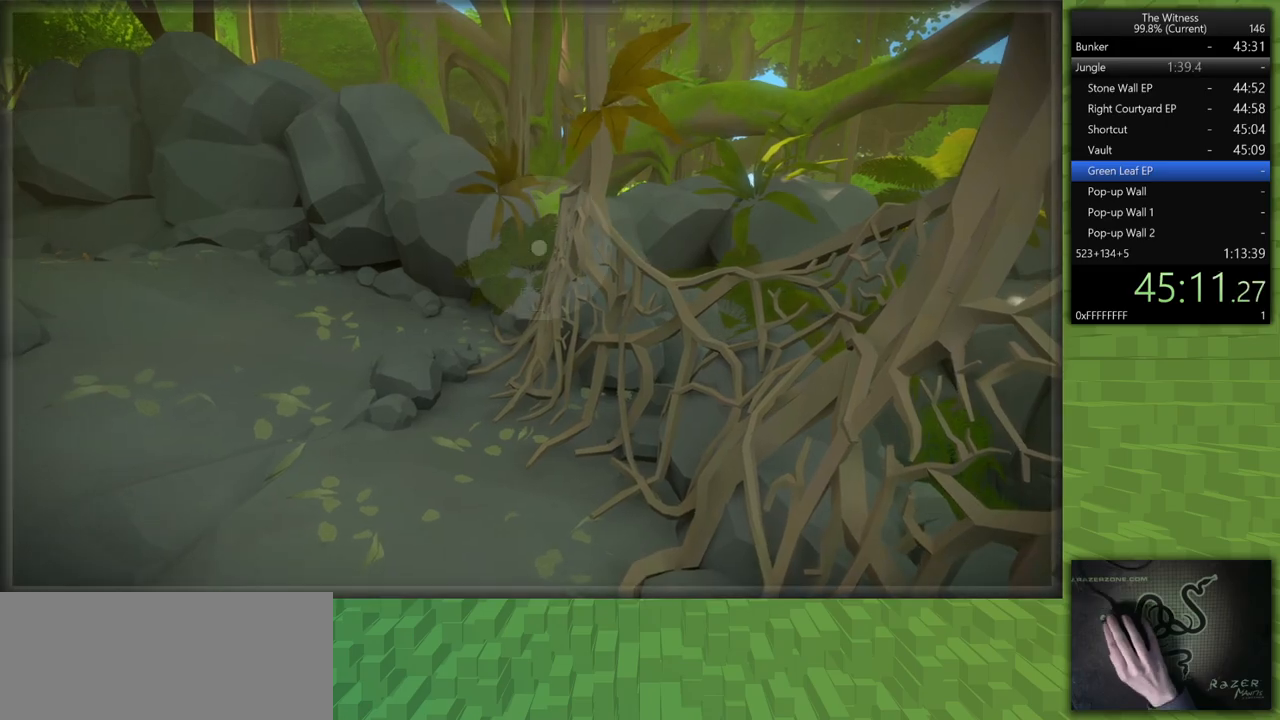
{"keys": [], "mouse": [], "events": [[200, "mouse_left", "up"], [283, "mouse_left", "down"], [433, "mouse_left", "up"]]}
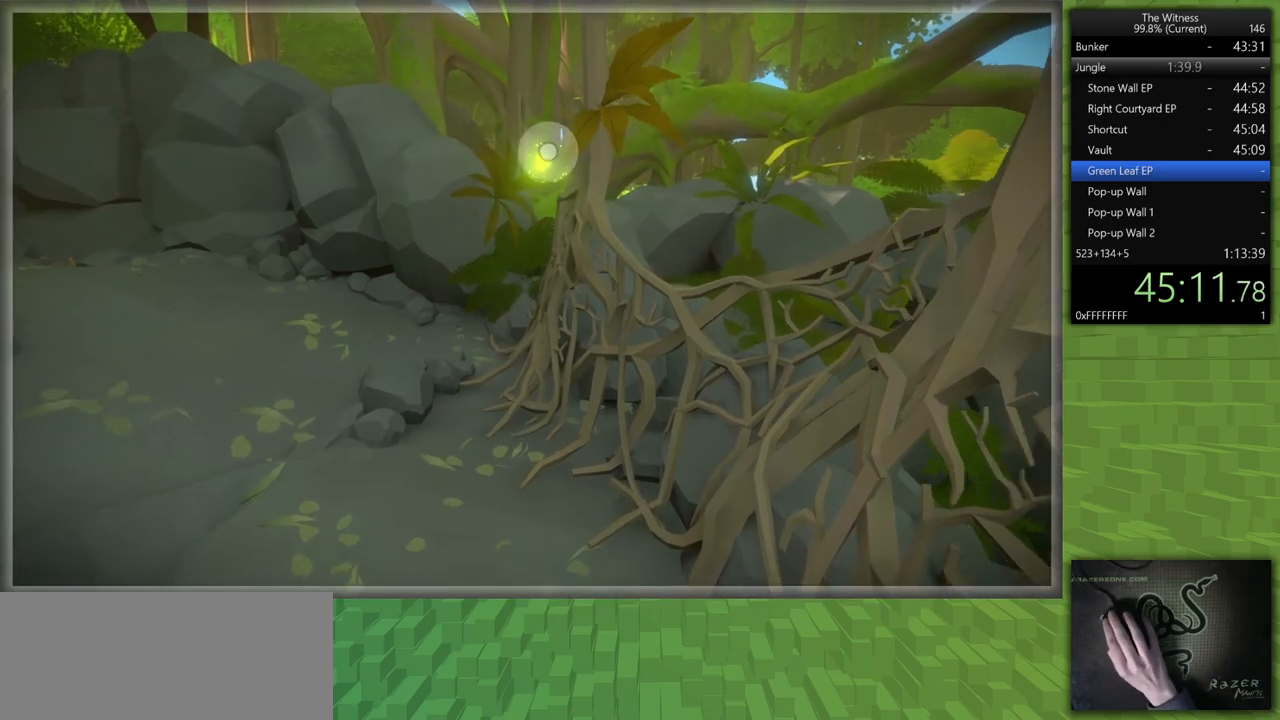
{"keys": [], "mouse": [], "events": []}
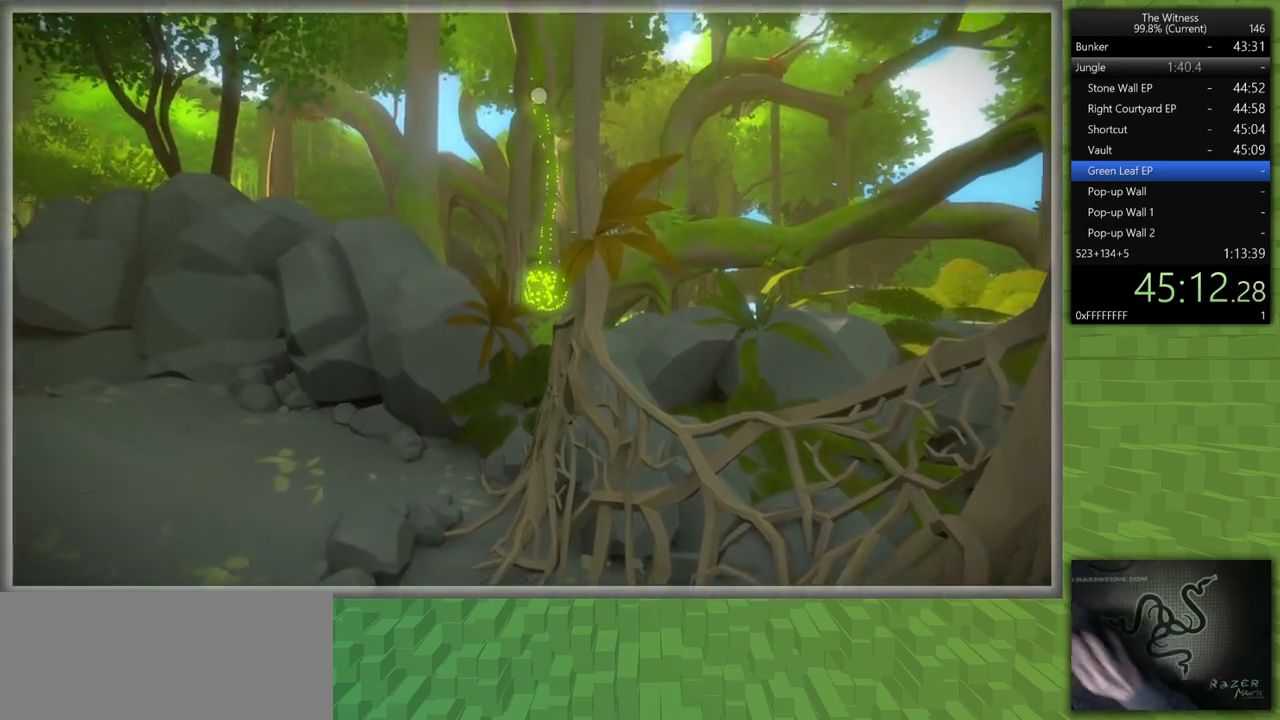
{"keys": [], "mouse": [], "events": []}
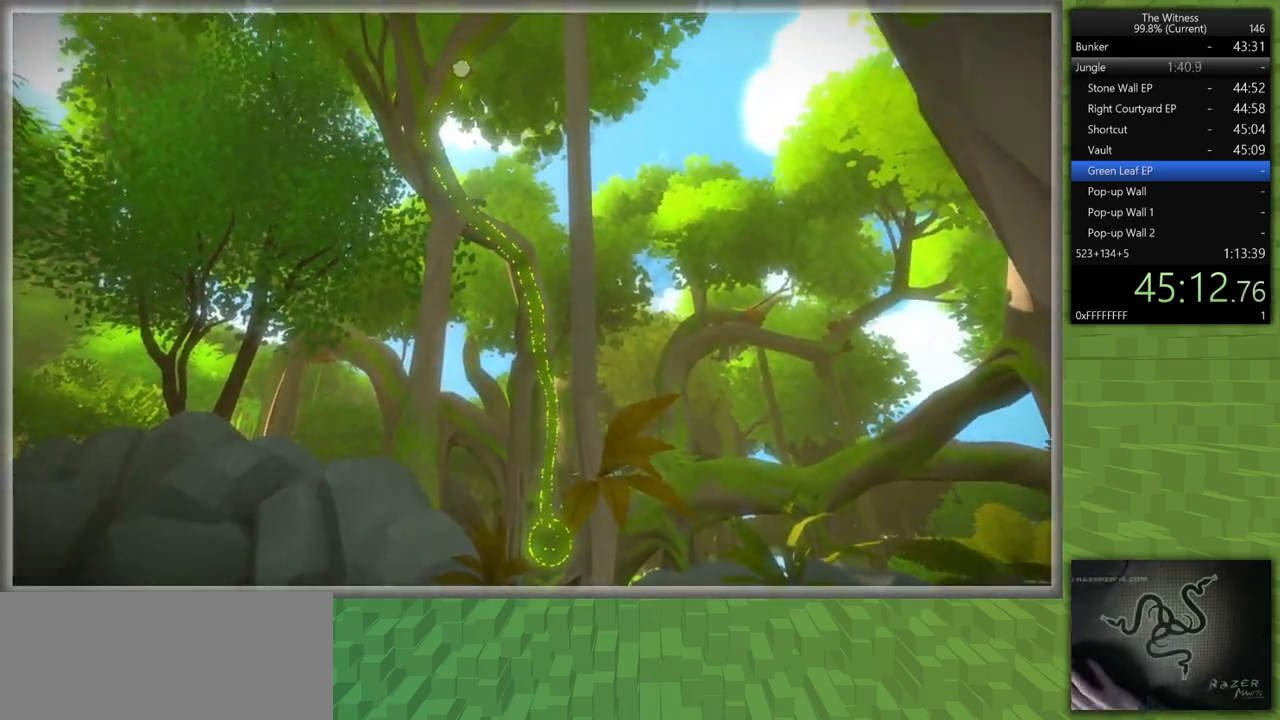
{"keys": [], "mouse": [], "events": []}
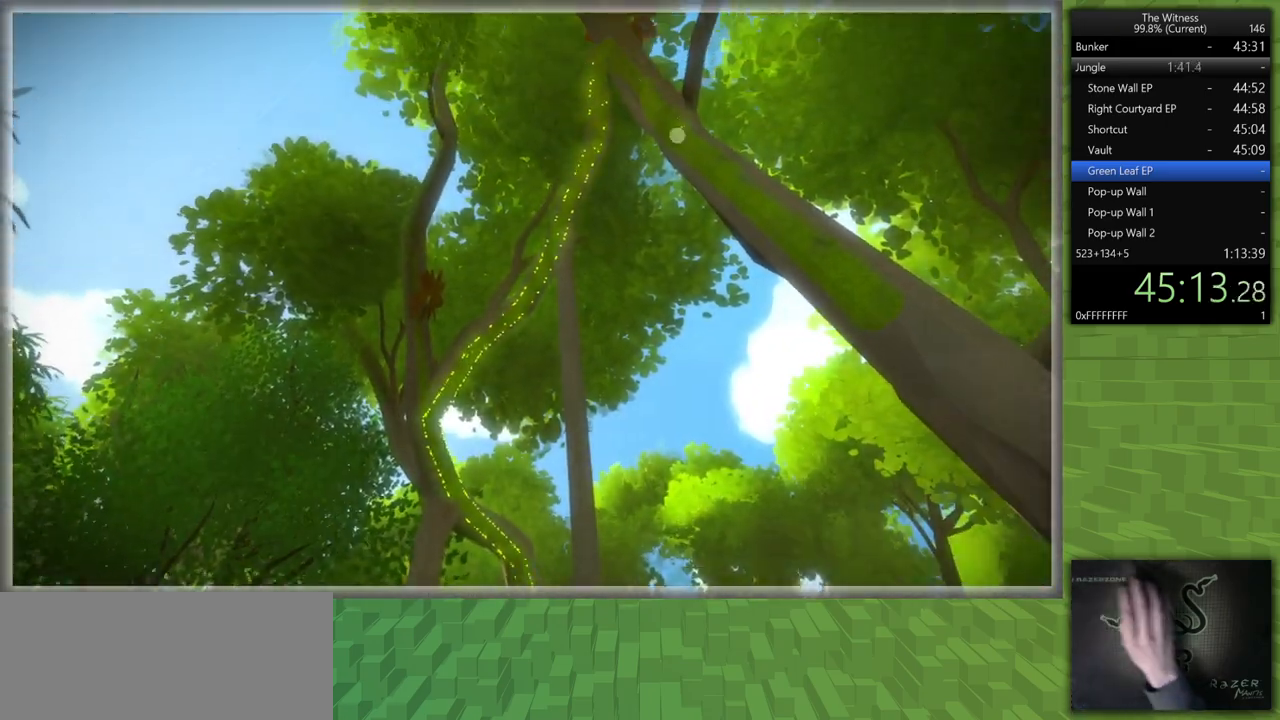
{"keys": ["a", "shift", "w"], "mouse": [], "events": [[167, "mouse_left", "down"], [217, "a", "down"], [217, "shift", "down"], [217, "w", "down"], [300, "mouse_left", "up"]]}
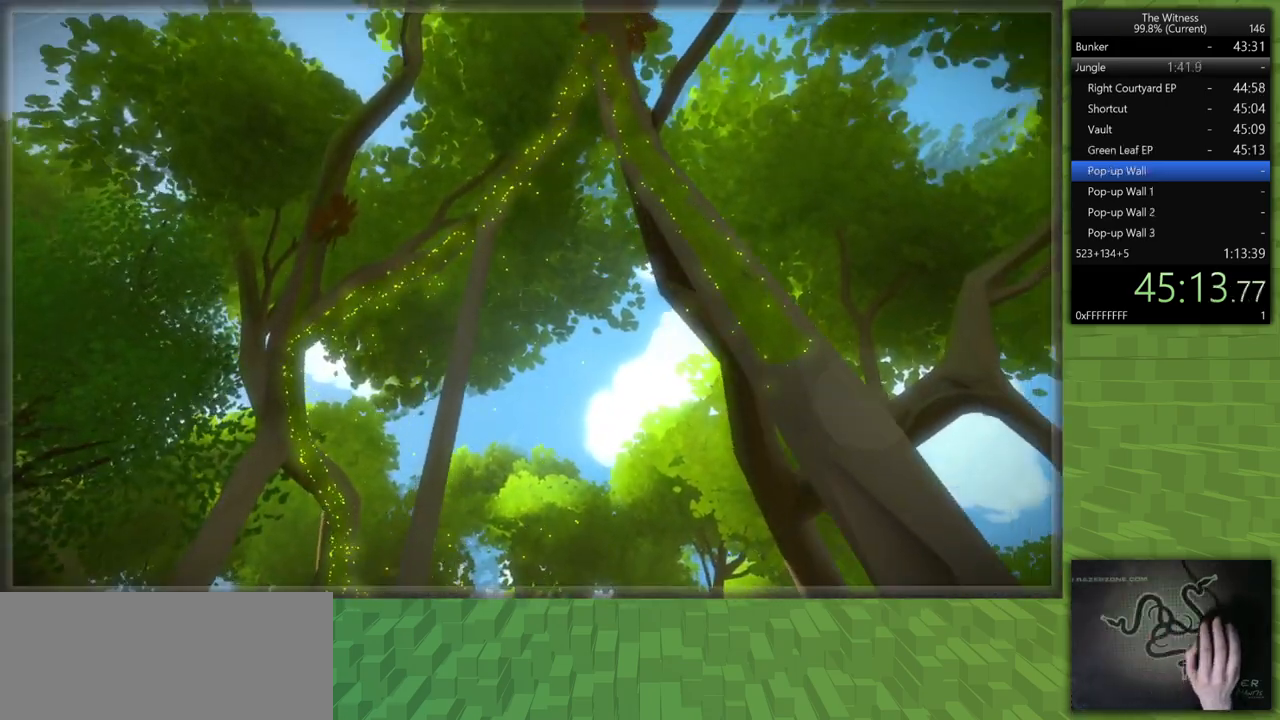
{"keys": ["shift", "w"], "mouse": [], "events": [[183, "a", "up"]]}